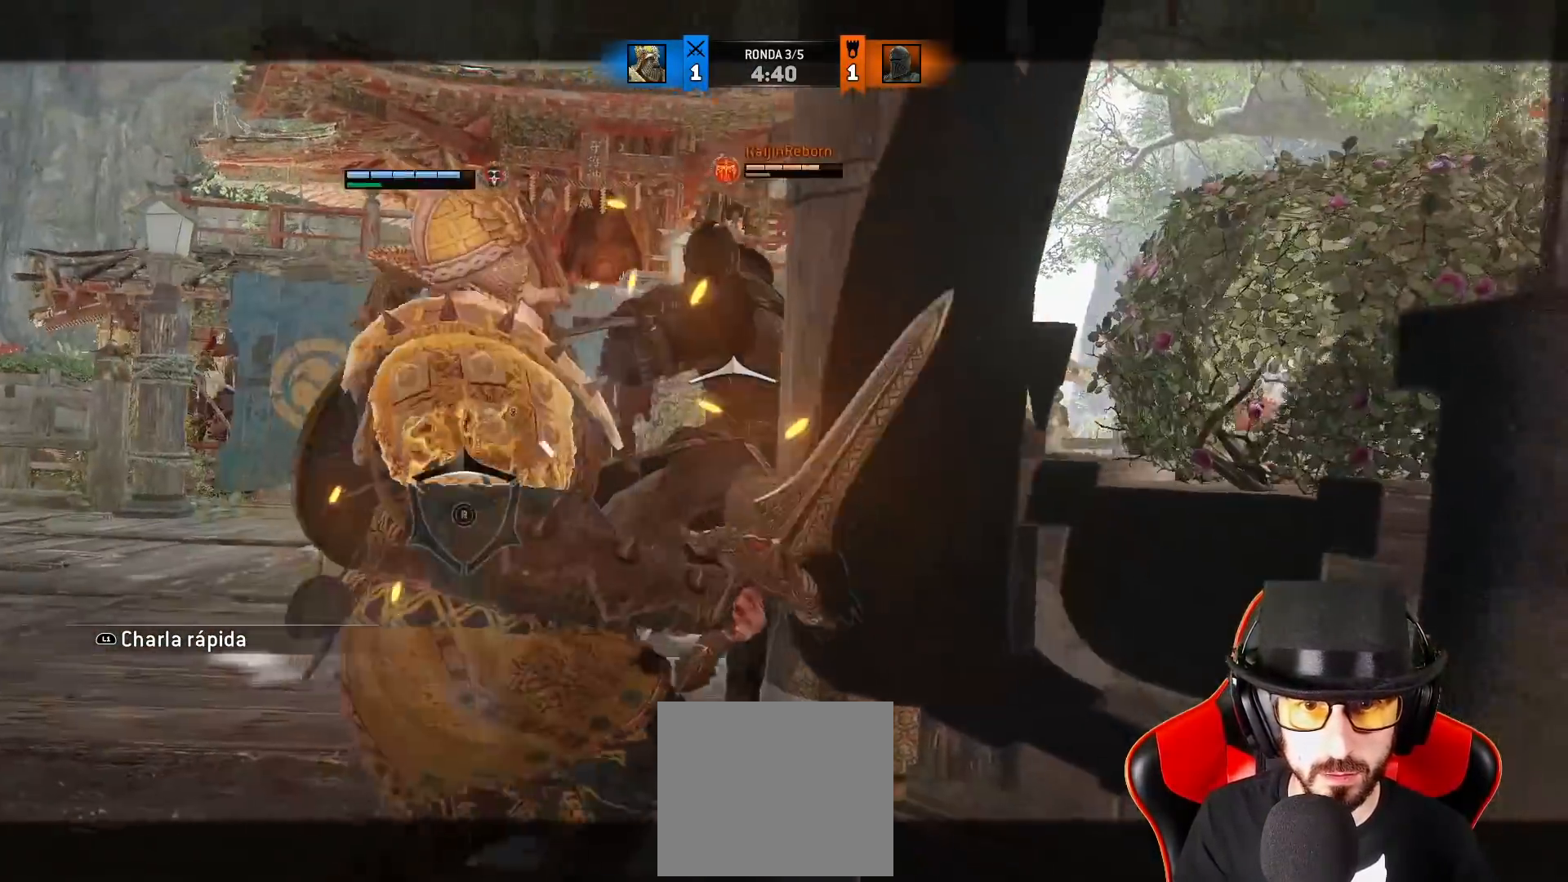
Gameplay with a controller (PlayStation layout); each line is a JSON object with the inputs held at the frame after it (dt_ms = milliseconds from this image to that frame). "events" lists button and stick changes between this image and that frame as [ms after this image, input, new state], when the widget could be followed in between.
{"dt_ms": 1000, "buttons": ["L2"], "left_stick": "up-right", "right_stick": "up-left"}
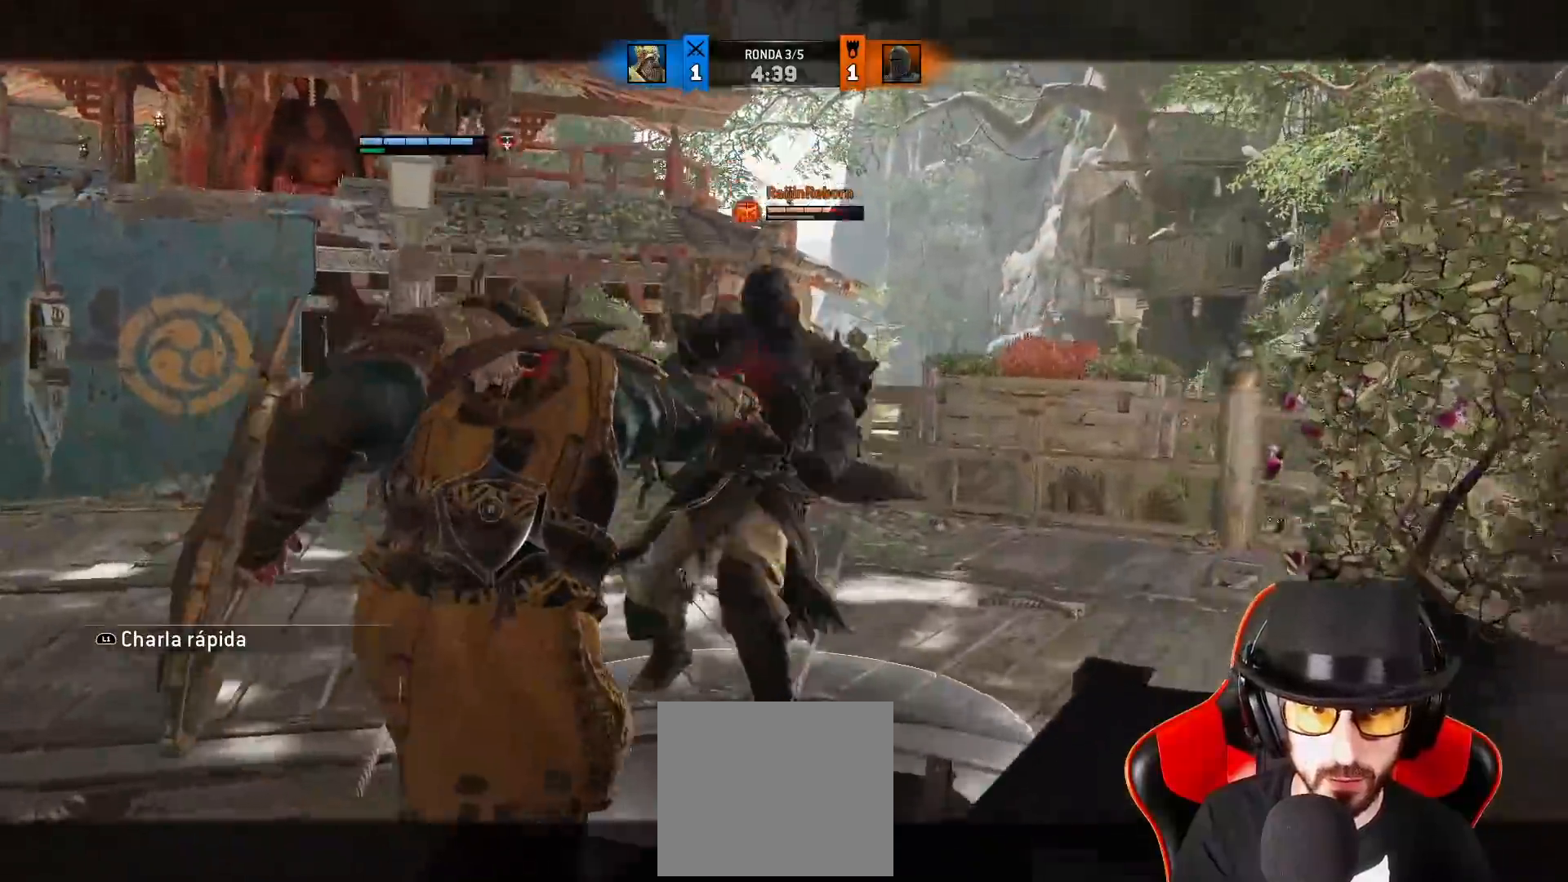
{"dt_ms": 500, "buttons": ["L2"], "left_stick": "up-right", "right_stick": "center", "events": [[33, "right_stick", "up"], [400, "right_stick", "center"]]}
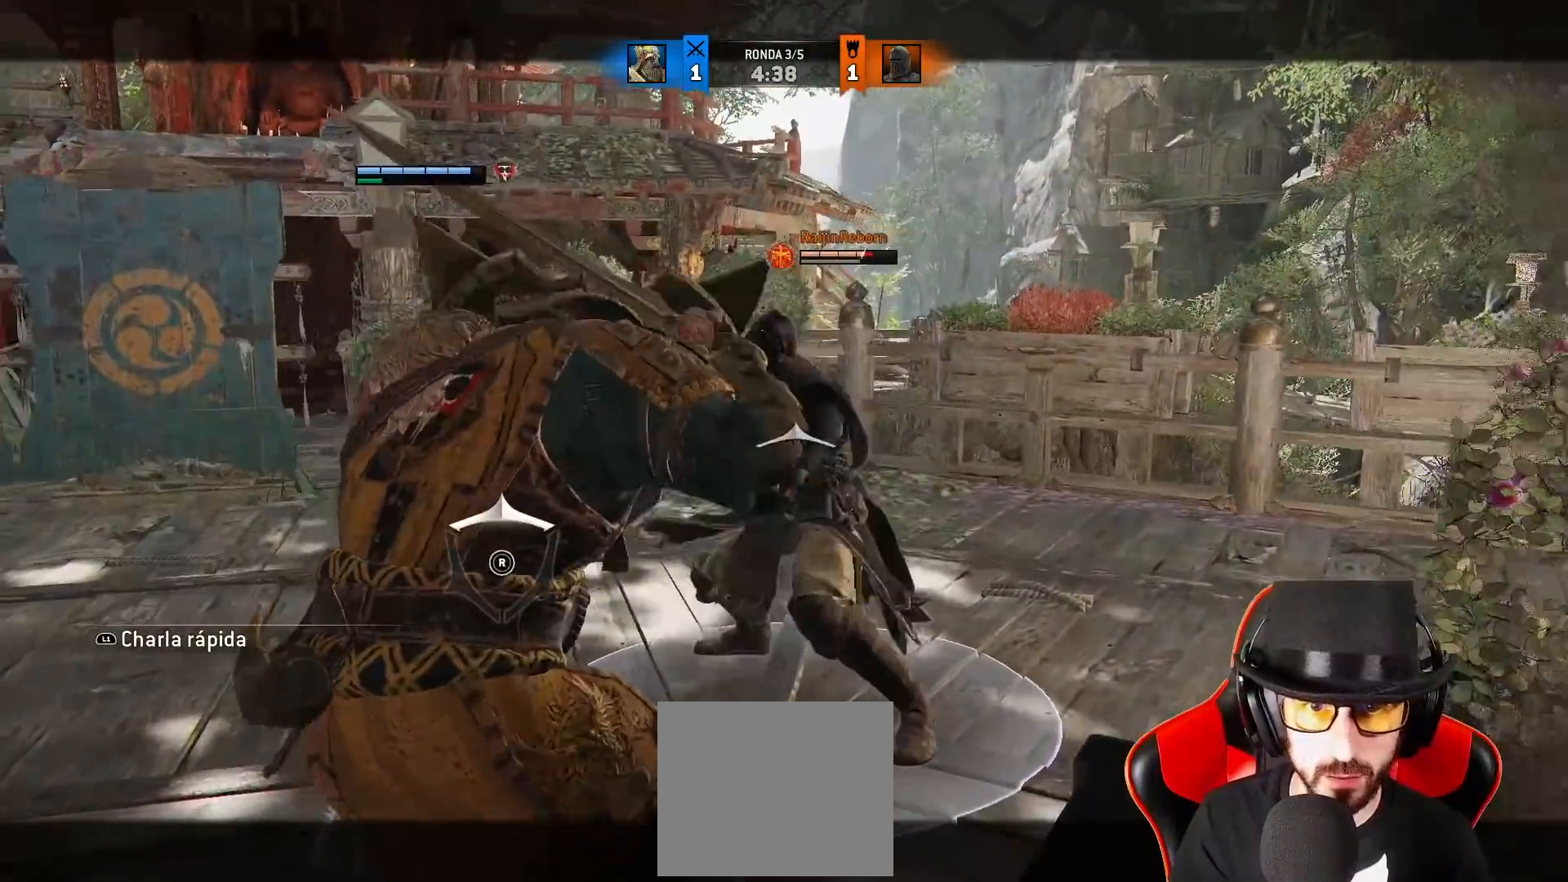
{"dt_ms": 500, "buttons": ["L2"], "left_stick": "up", "right_stick": "center", "events": [[133, "left_stick", "up"]]}
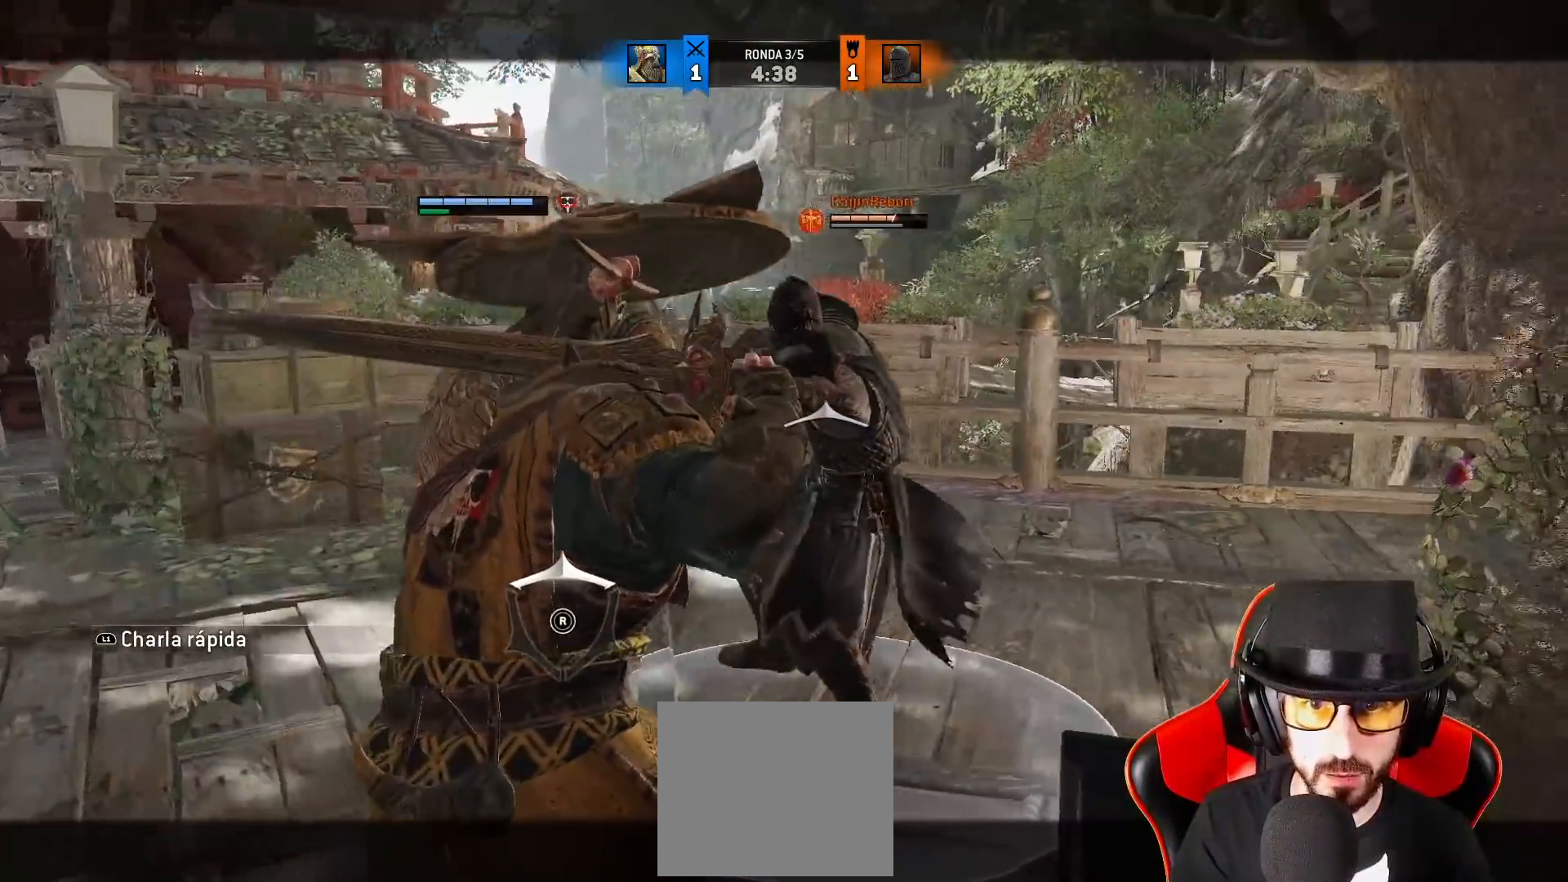
{"dt_ms": 500, "buttons": ["SQUARE", "L2"], "left_stick": "up", "right_stick": "center", "events": [[500, "SQUARE", "down"]]}
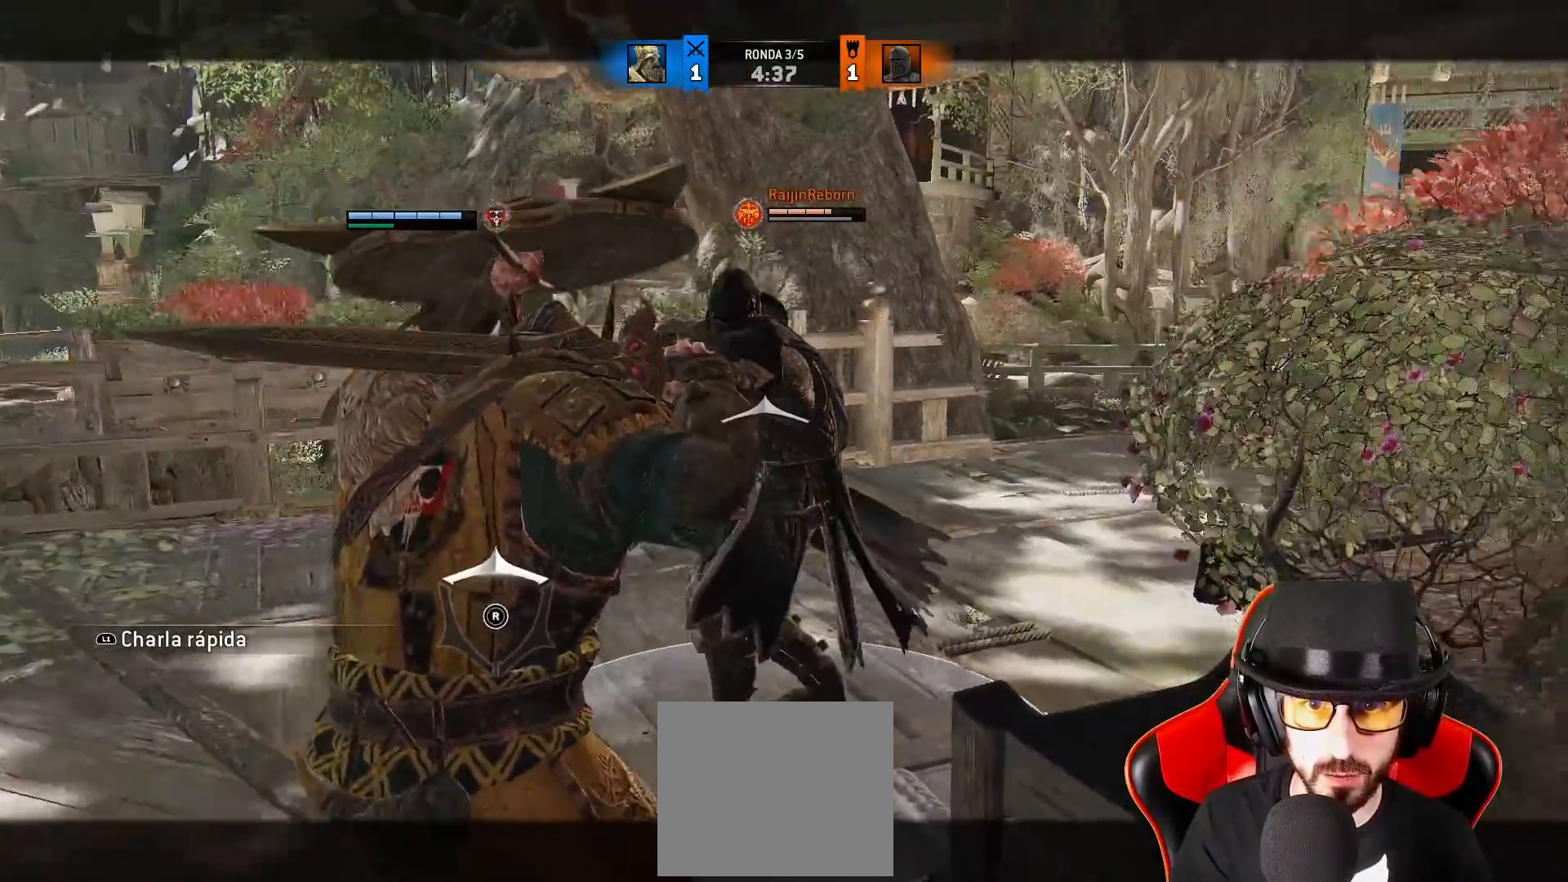
{"dt_ms": 500, "buttons": ["SQUARE", "L2", "L3"], "left_stick": "up-left", "right_stick": "center"}